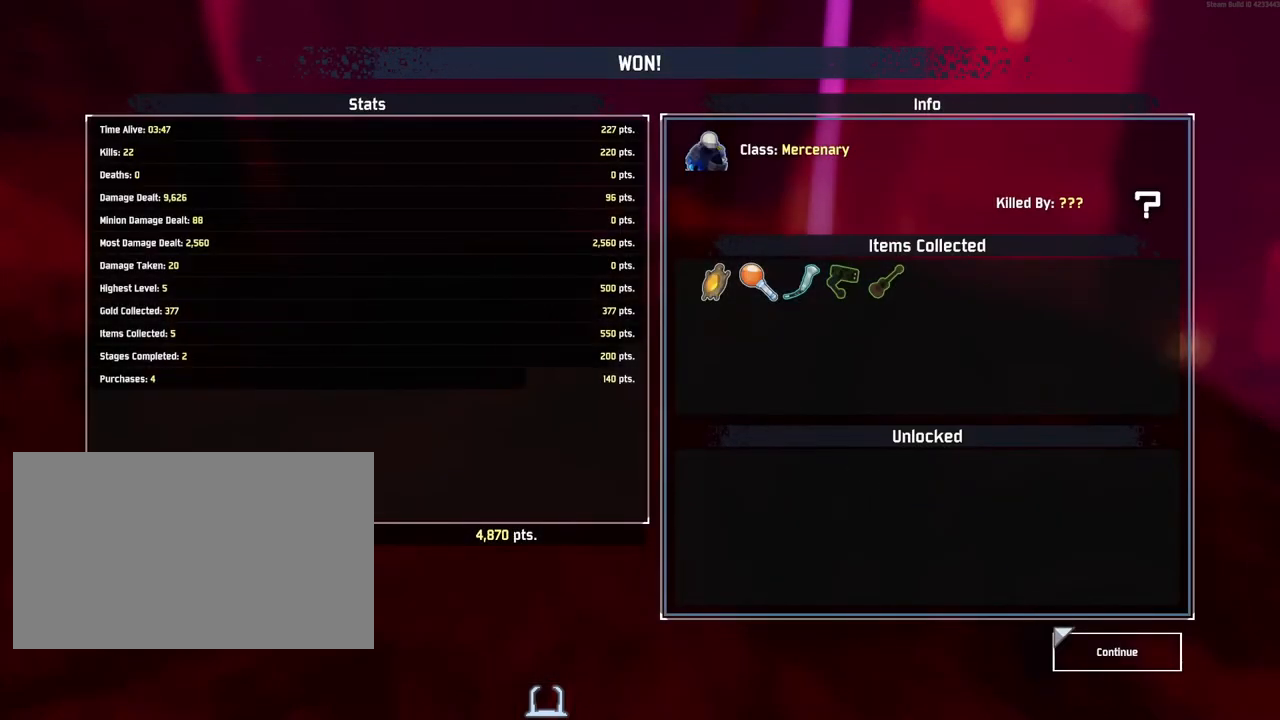
Gameplay with keyboard and mouse; each line is a JSON object with the keys and mouse buttons held at the frame after it. "events" lists presses ("down") and releases ("up") of "a", "ctrl", "d", "e", "q", "r", "s", "shift", "space", "w", "mouse_left", "mouse_wheel", "mouse_right", "mouse_mb4" and "mouse_mb5" between this image and that frame as [ms after this image, input, new state], when the widget could be followed in between. "mouse_left", "mouse_wheel", "mouse_right", "mouse_mb4", "mouse_mb5" = the "left", "wheel", "right", "mb4", "mb5" buttons of the "mouse" list. No other keys are recorded. "wheel" means that the mouse wheel is clicked or scrolled. Mouse movement is not recorded.
{"keys": [], "mouse": [], "events": [[83, "mouse_left", "down"], [167, "mouse_left", "up"]]}
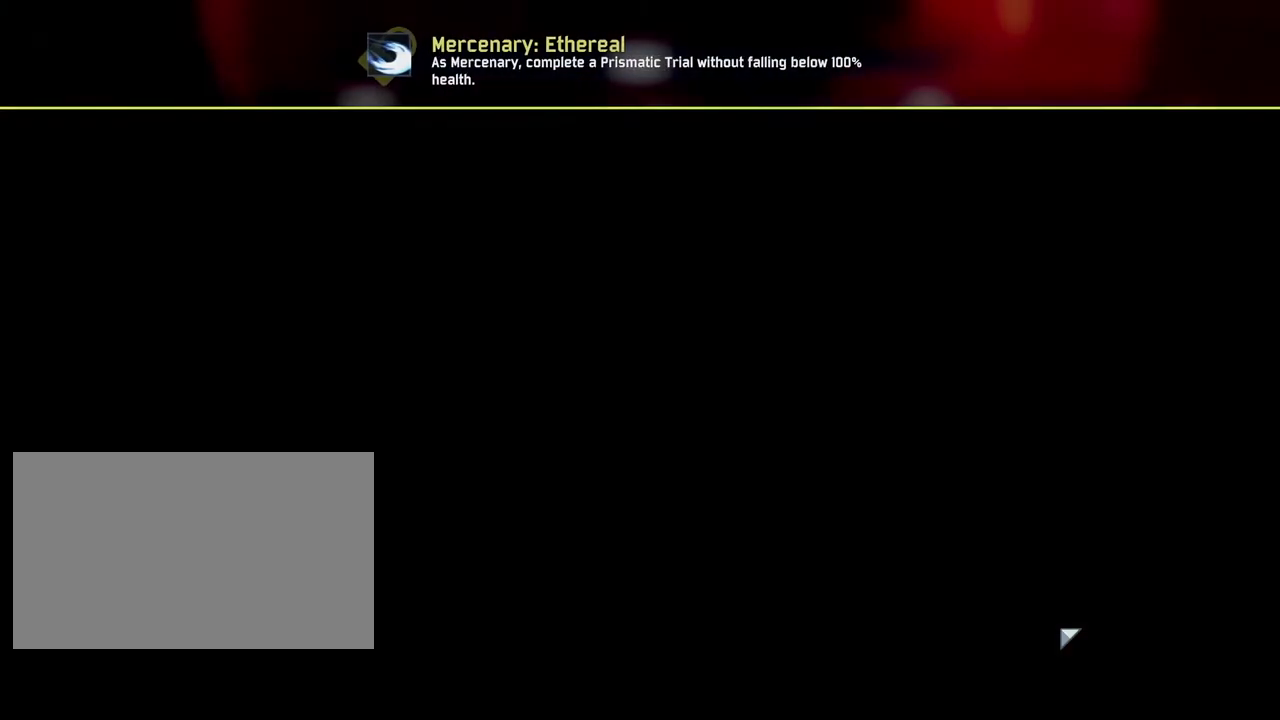
{"keys": [], "mouse": [], "events": []}
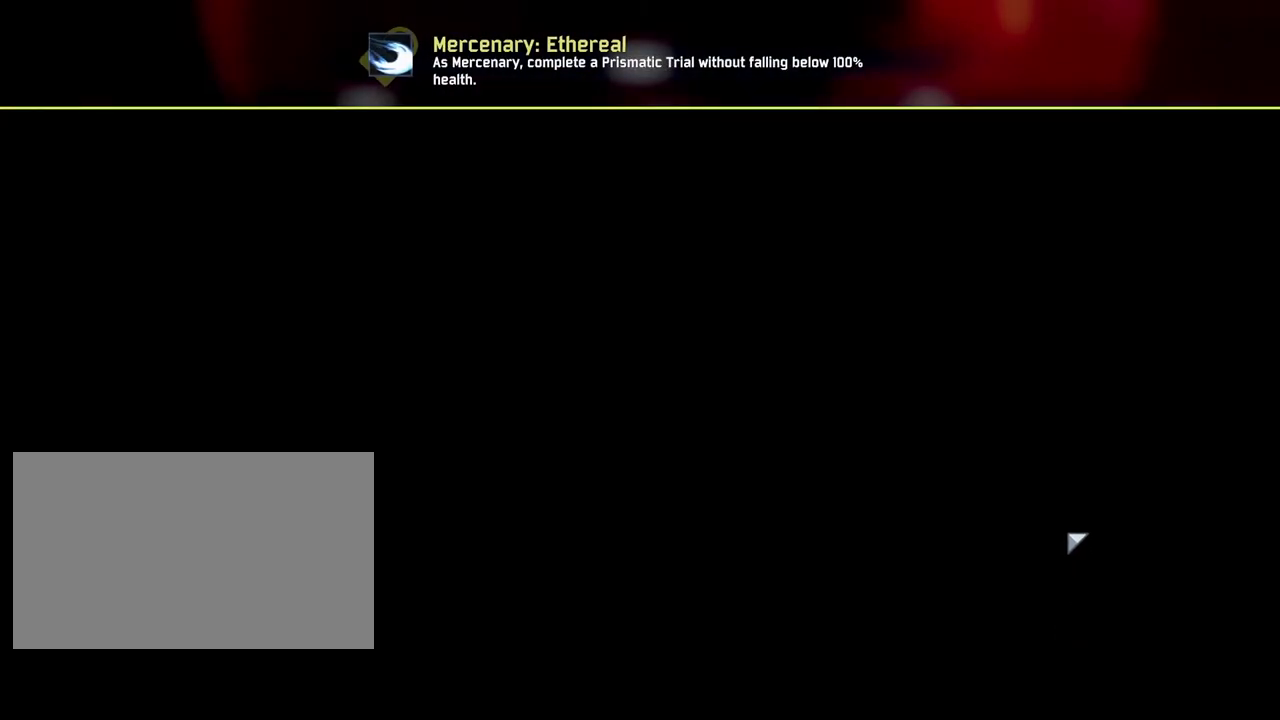
{"keys": [], "mouse": [], "events": []}
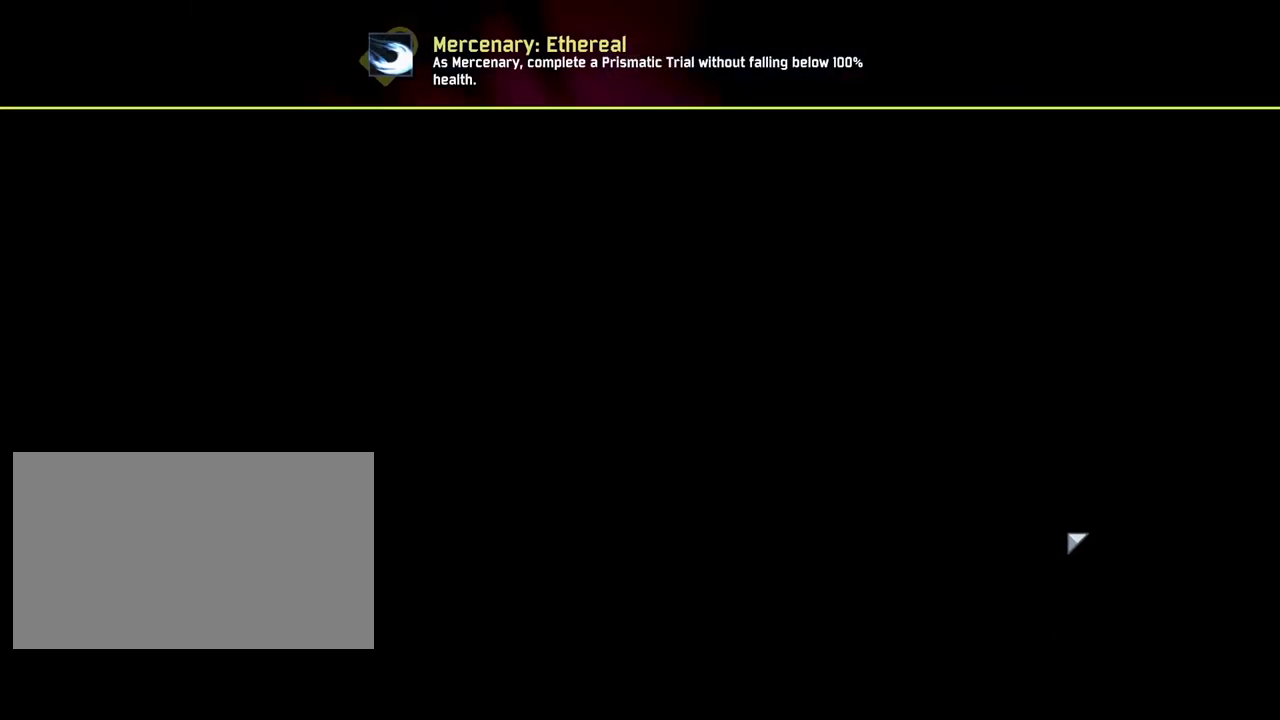
{"keys": [], "mouse": [], "events": []}
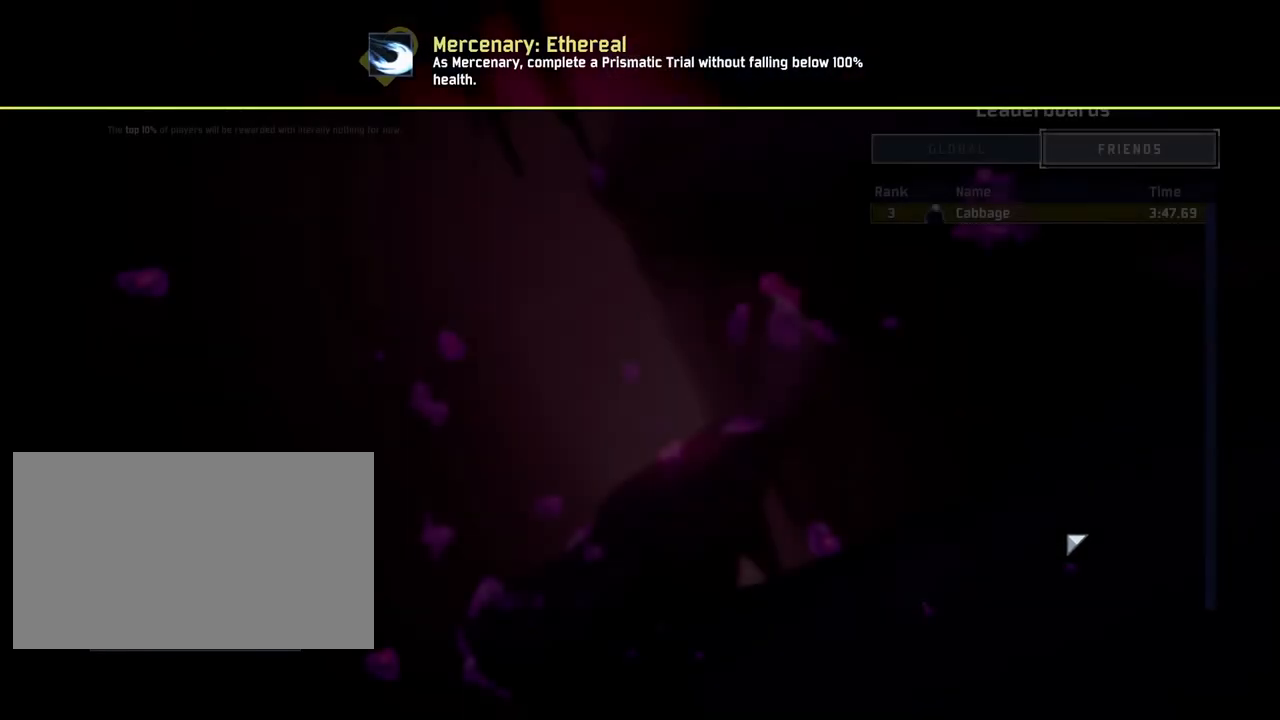
{"keys": [], "mouse": [], "events": []}